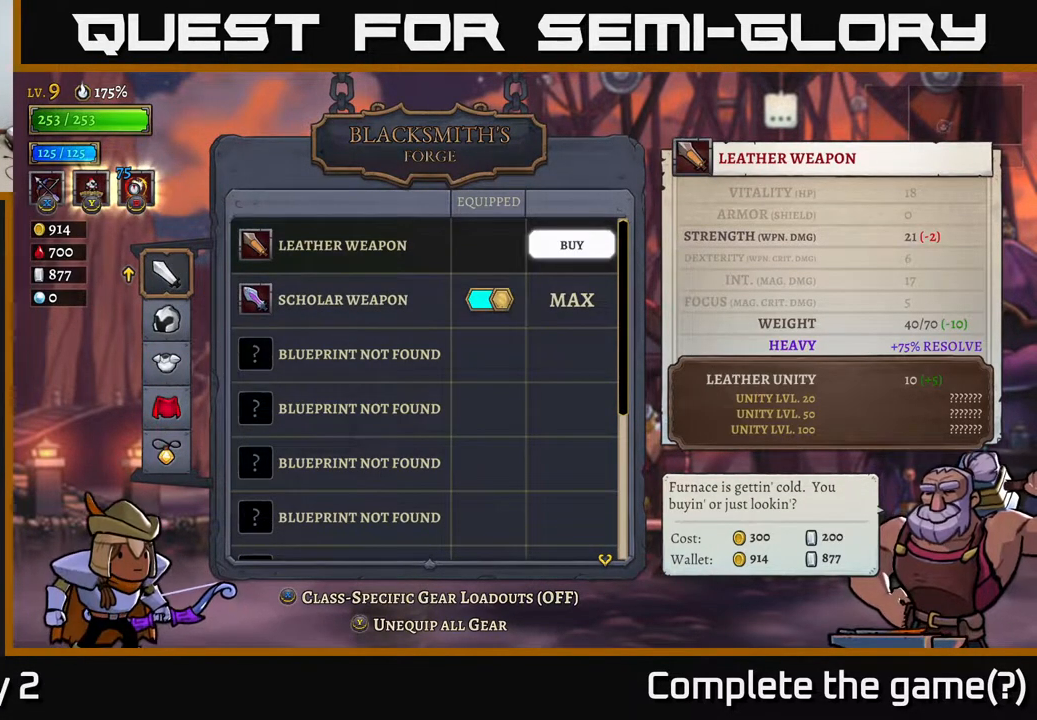
Gameplay with a controller (Xbox layout); each line is a JSON object with the inputs held at the frame after it. "events" lists button and stick changes between this image and that frame as [ms after this image, input, new state], when the widget could be followed in between.
{"buttons": [], "left_stick": "center", "right_stick": "center", "events": [[67, "left_stick", "down"], [283, "left_stick", "up"], [417, "left_stick", "center"]]}
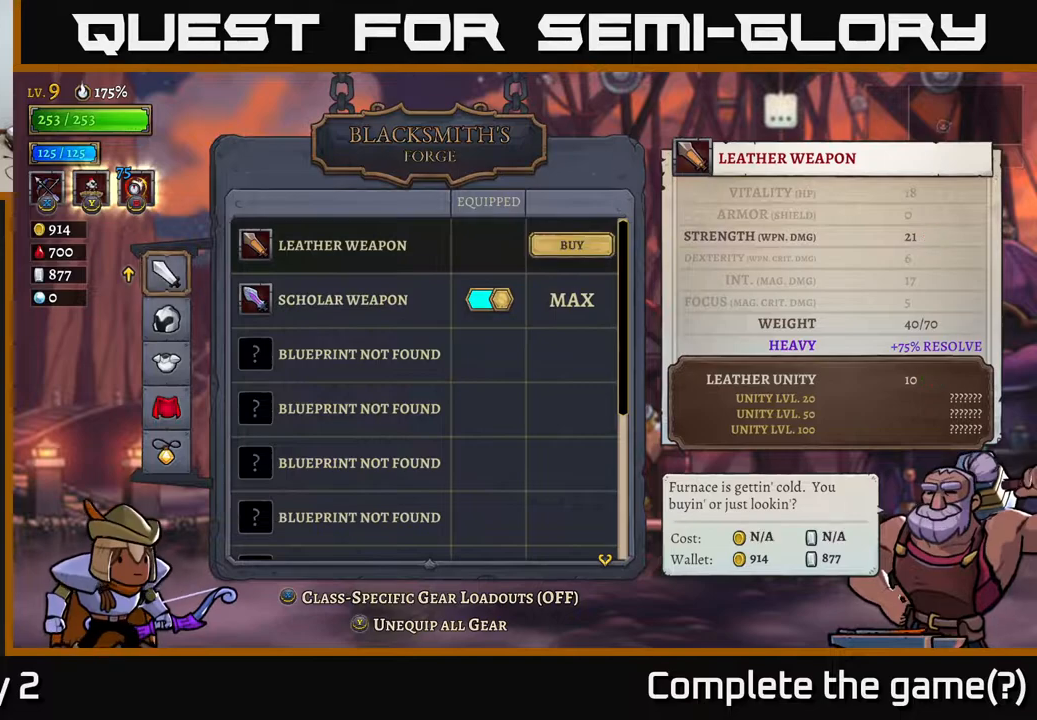
{"buttons": [], "left_stick": "center", "right_stick": "center", "events": [[17, "B", "down"], [117, "B", "up"]]}
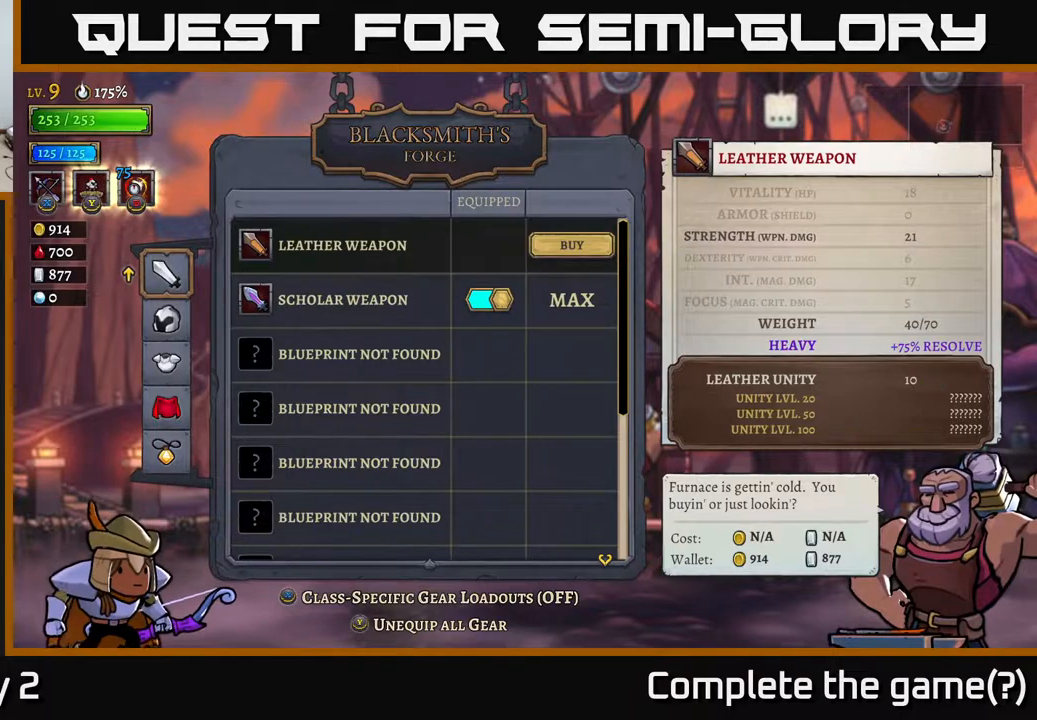
{"buttons": [], "left_stick": "center", "right_stick": "center", "events": []}
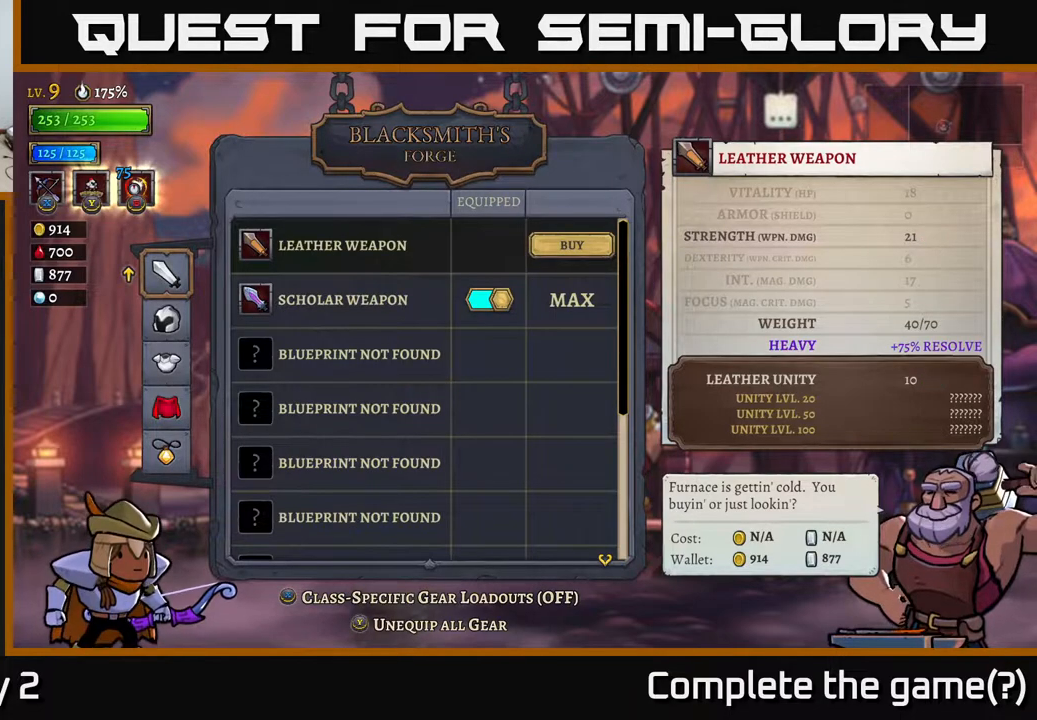
{"buttons": ["B"], "left_stick": "center", "right_stick": "center", "events": [[467, "B", "down"]]}
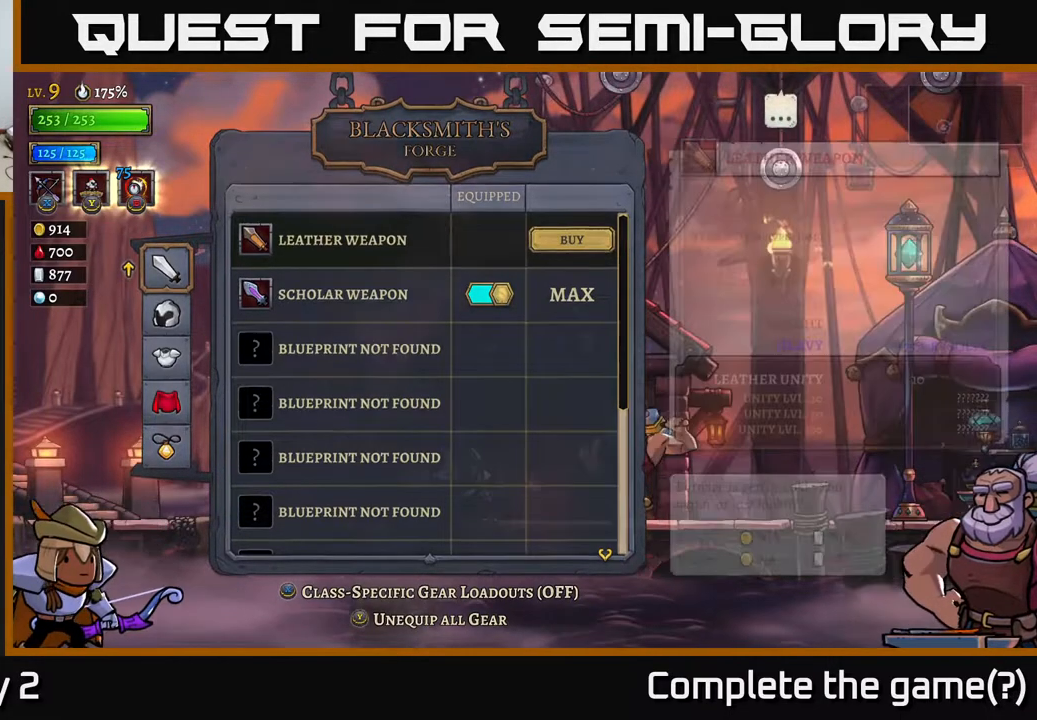
{"buttons": [], "left_stick": "center", "right_stick": "center", "events": [[33, "B", "up"]]}
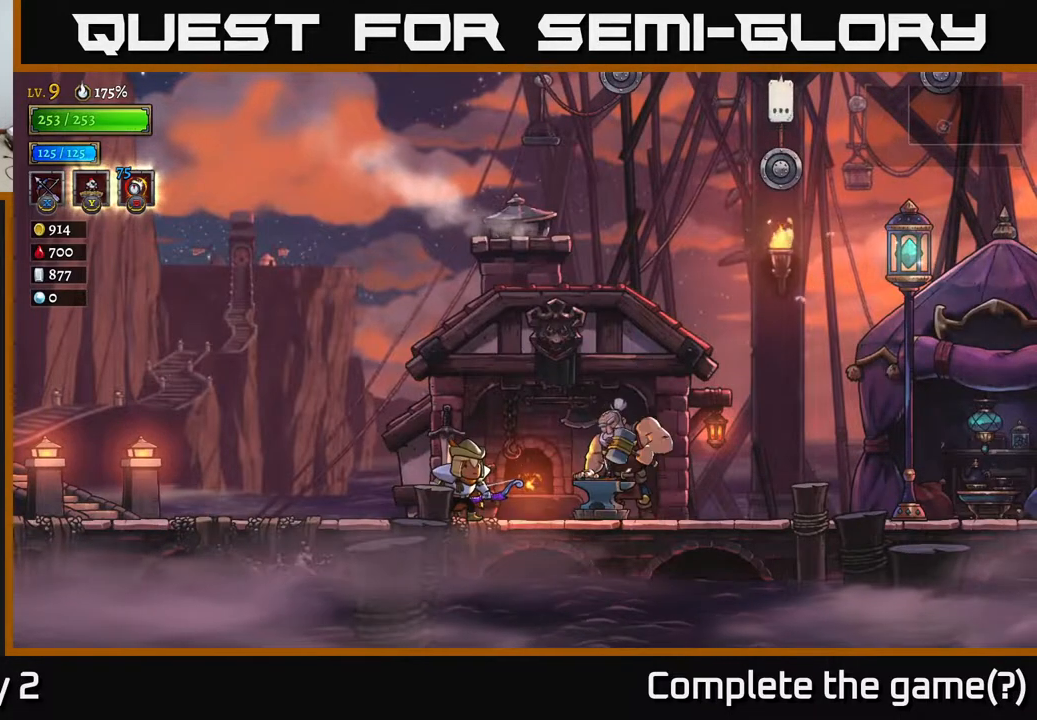
{"buttons": ["X"], "left_stick": "center", "right_stick": "center", "events": [[183, "X", "down"]]}
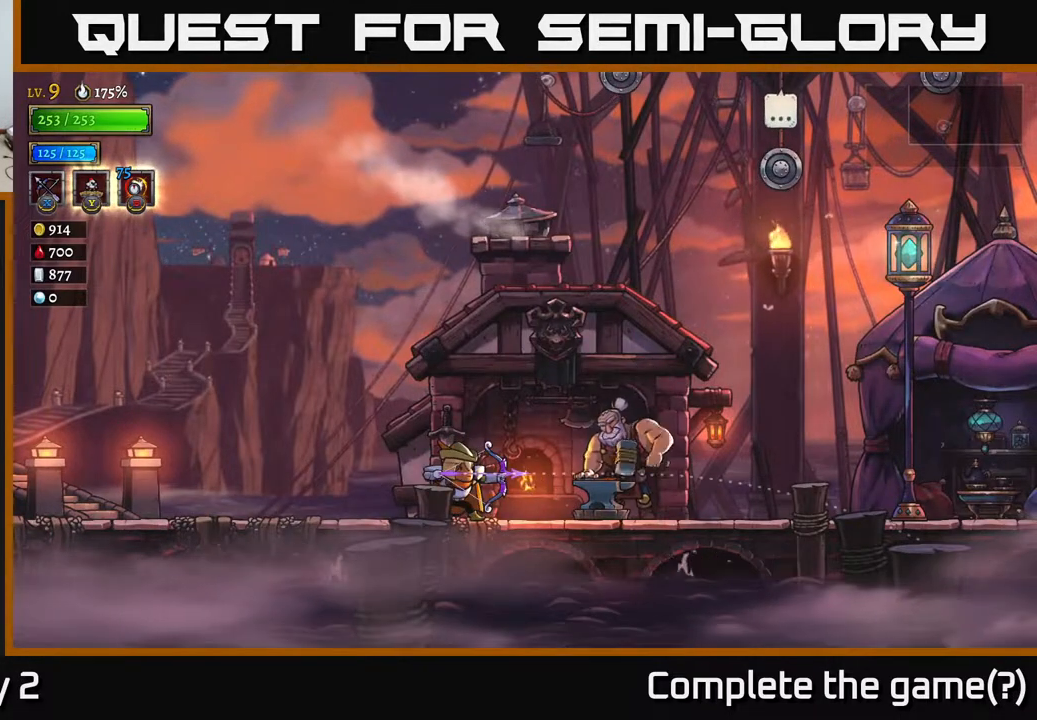
{"buttons": ["X"], "left_stick": "center", "right_stick": "center", "events": [[167, "X", "up"], [500, "X", "down"]]}
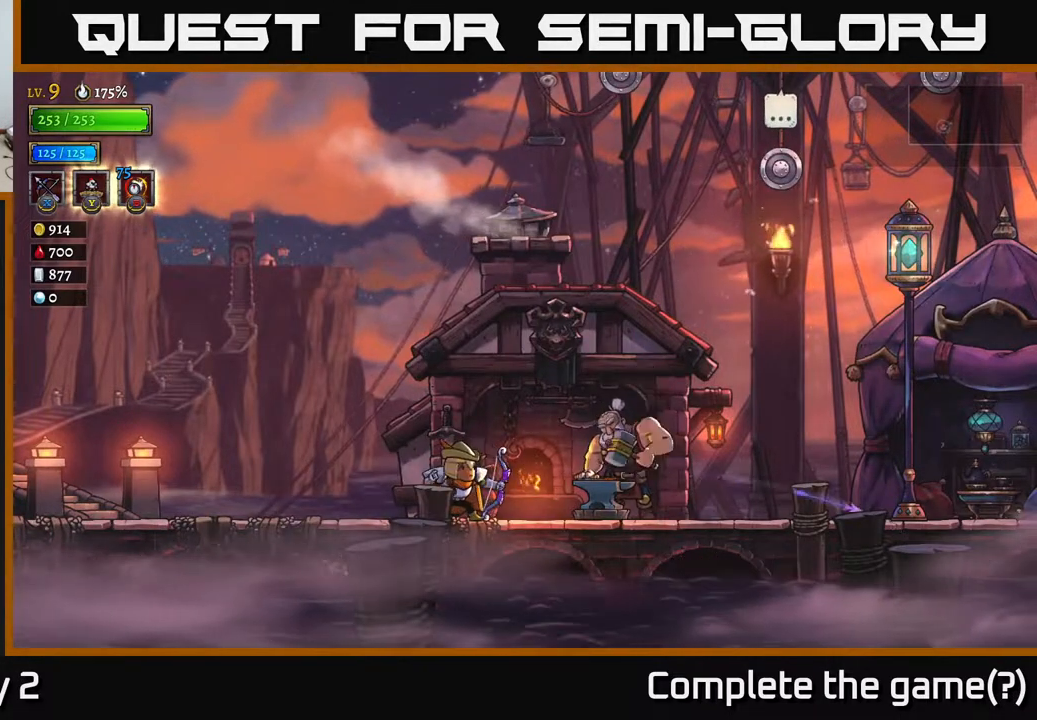
{"buttons": ["X"], "left_stick": "center", "right_stick": "center", "events": []}
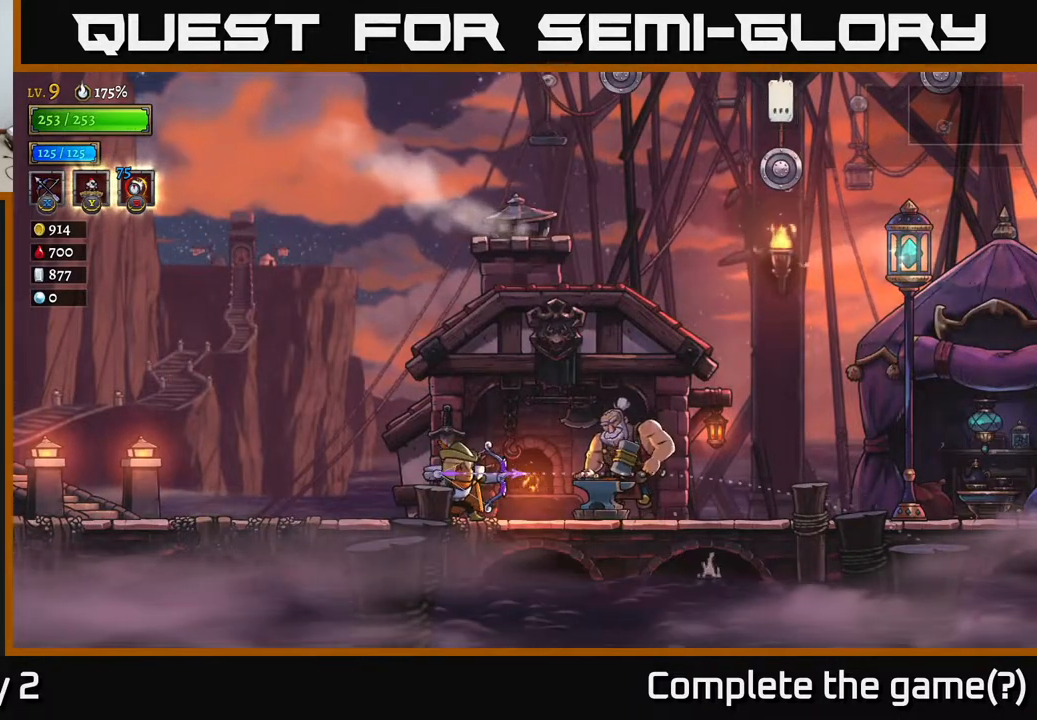
{"buttons": [], "left_stick": "center", "right_stick": "center", "events": [[500, "X", "up"]]}
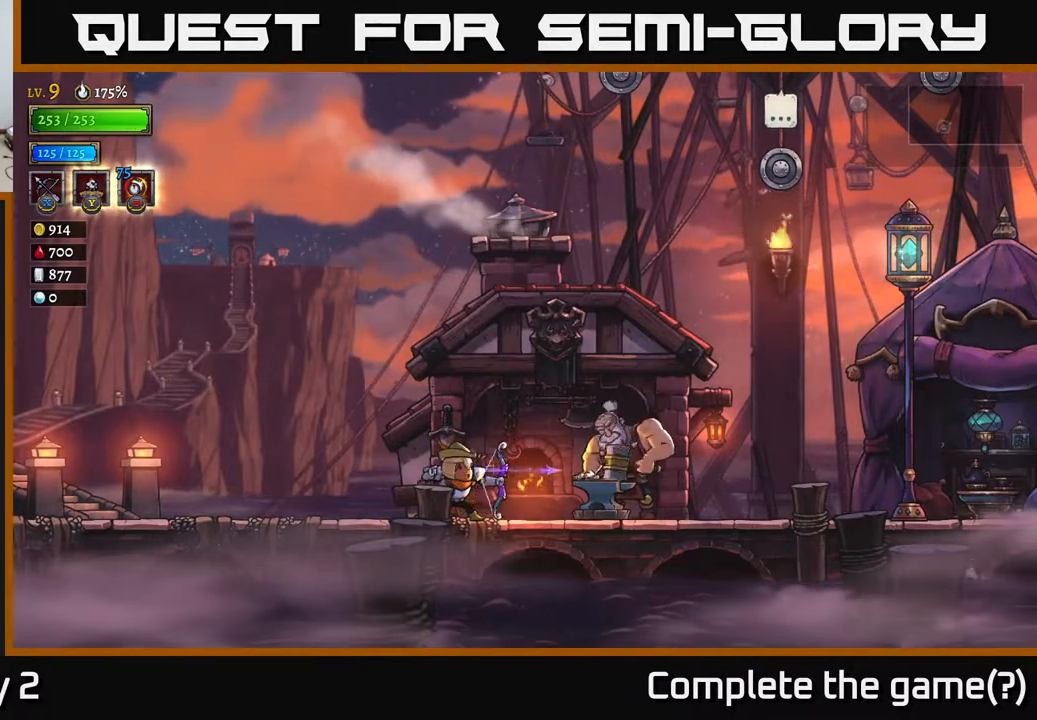
{"buttons": ["X"], "left_stick": "center", "right_stick": "center", "events": [[333, "X", "down"]]}
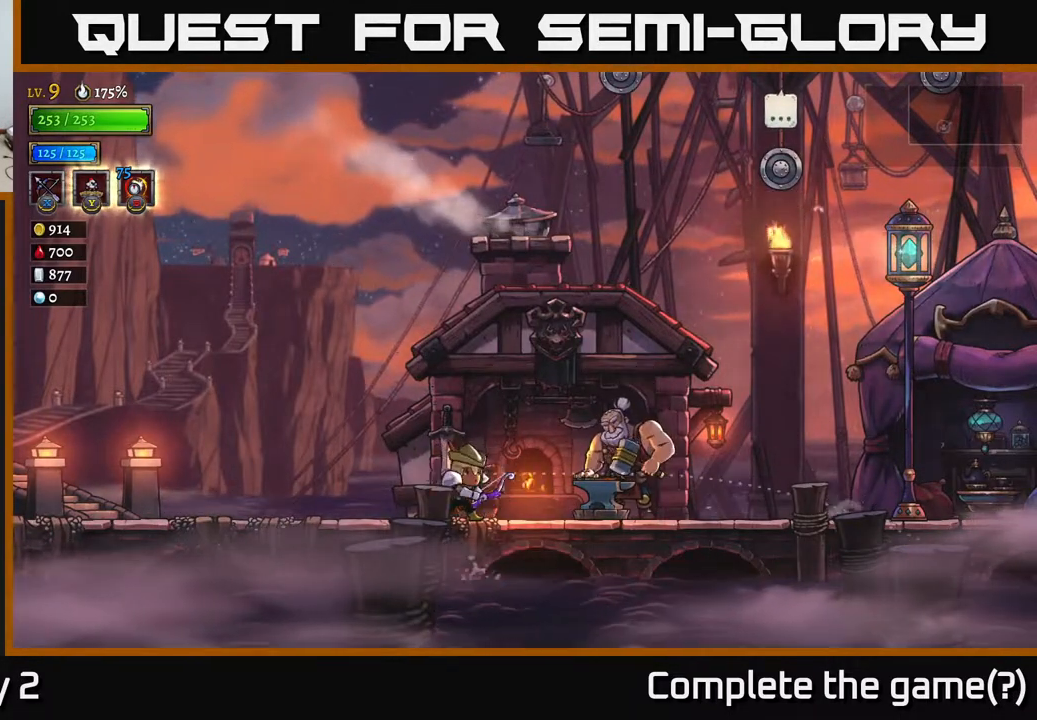
{"buttons": ["X"], "left_stick": "center", "right_stick": "center", "events": []}
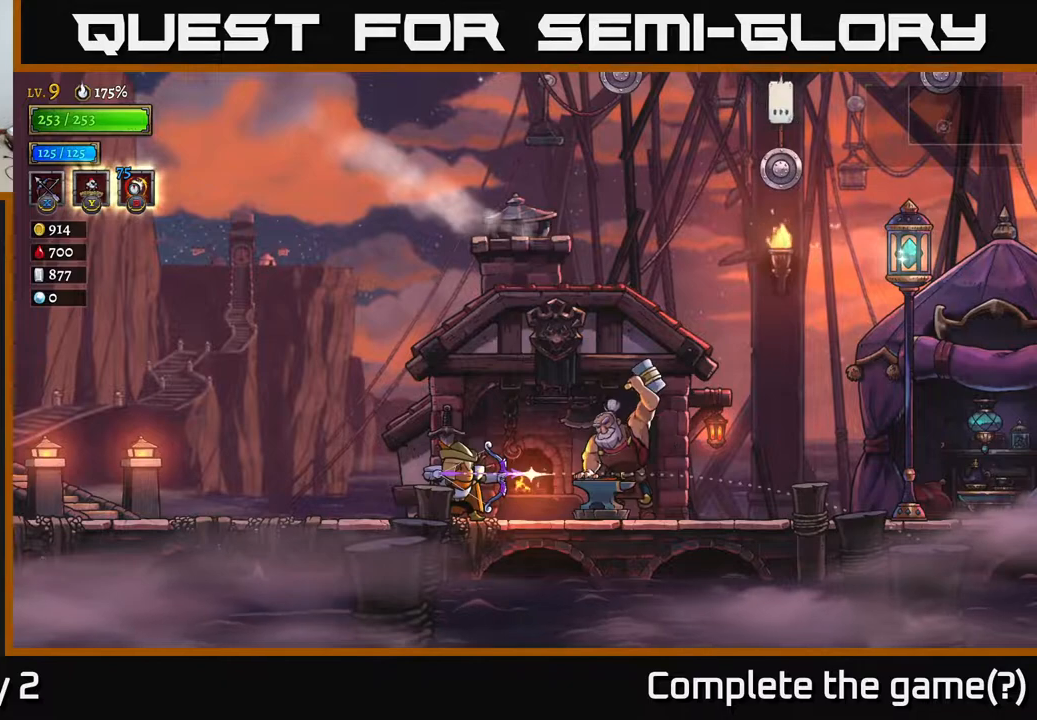
{"buttons": [], "left_stick": "center", "right_stick": "center", "events": [[83, "X", "up"]]}
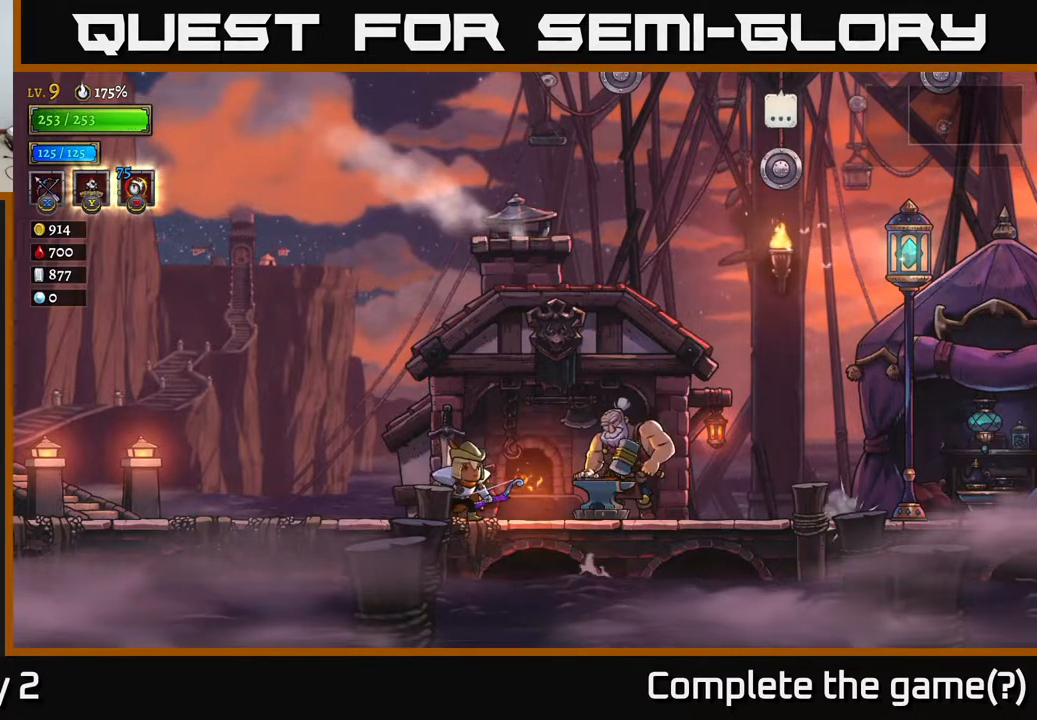
{"buttons": ["X"], "left_stick": "center", "right_stick": "center", "events": [[50, "X", "down"]]}
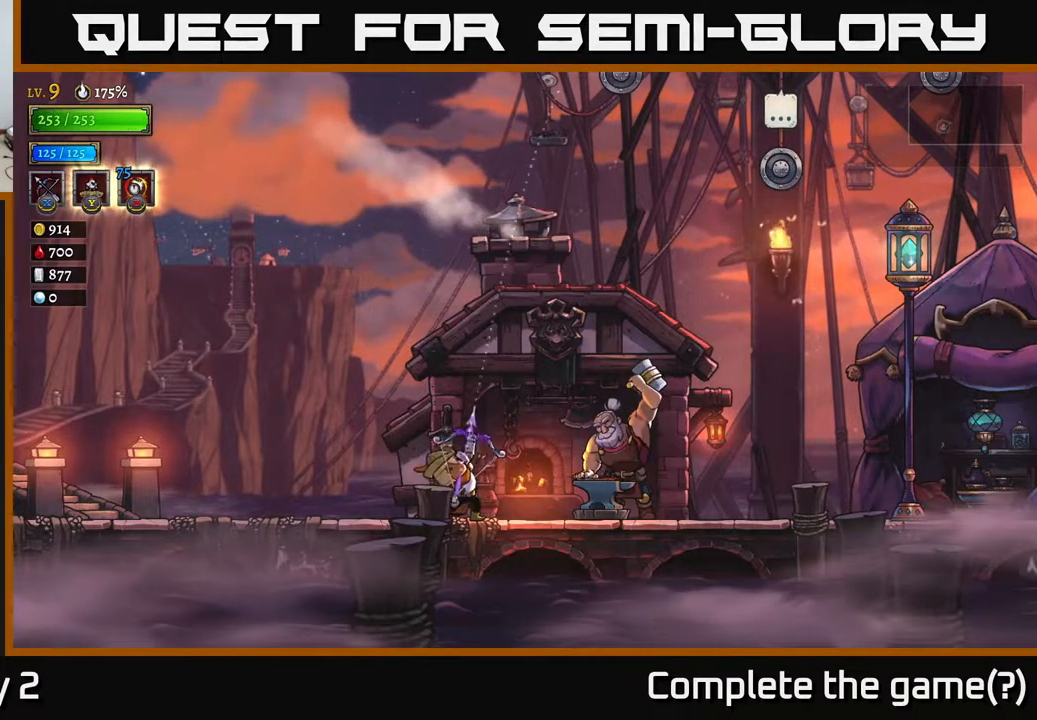
{"buttons": ["X"], "left_stick": "center", "right_stick": "center", "events": [[33, "left_stick", "up"], [183, "X", "up"], [250, "left_stick", "center"], [417, "X", "down"]]}
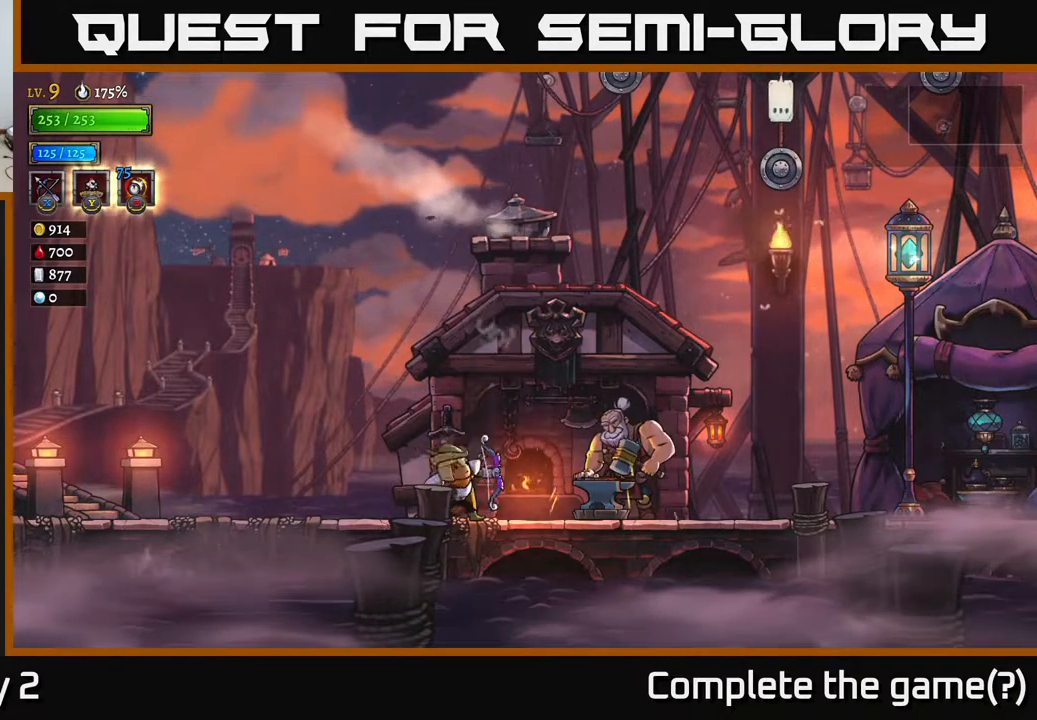
{"buttons": ["X"], "left_stick": "up-right", "right_stick": "center", "events": [[167, "left_stick", "right"], [233, "left_stick", "up-right"]]}
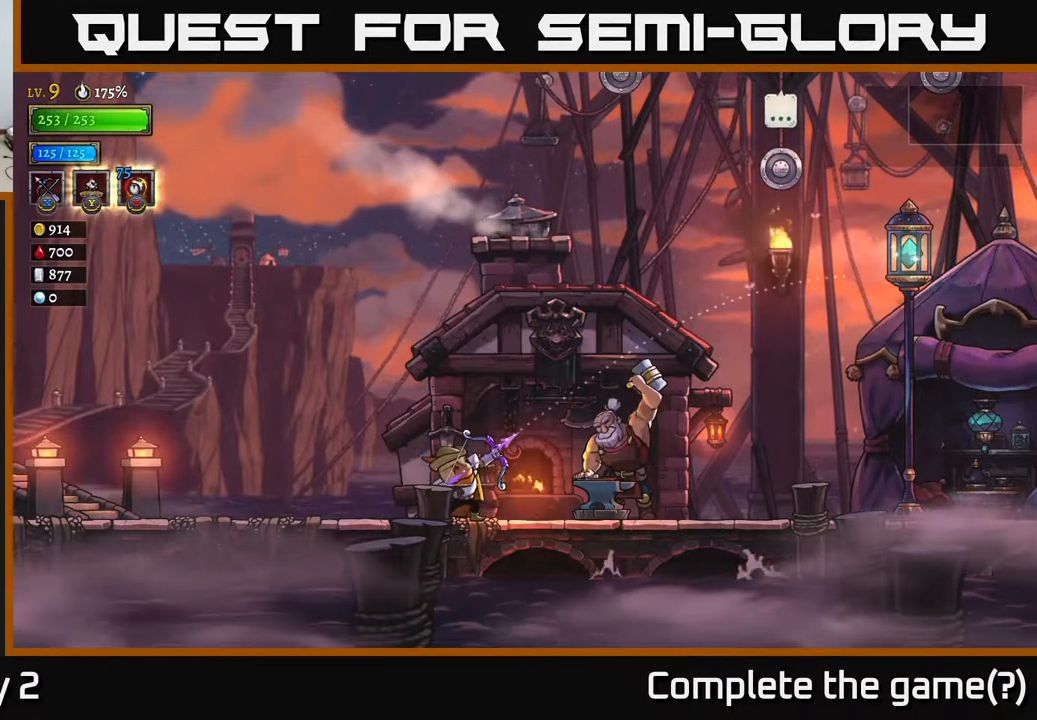
{"buttons": ["X"], "left_stick": "up-right", "right_stick": "center", "events": [[250, "X", "up"], [467, "X", "down"]]}
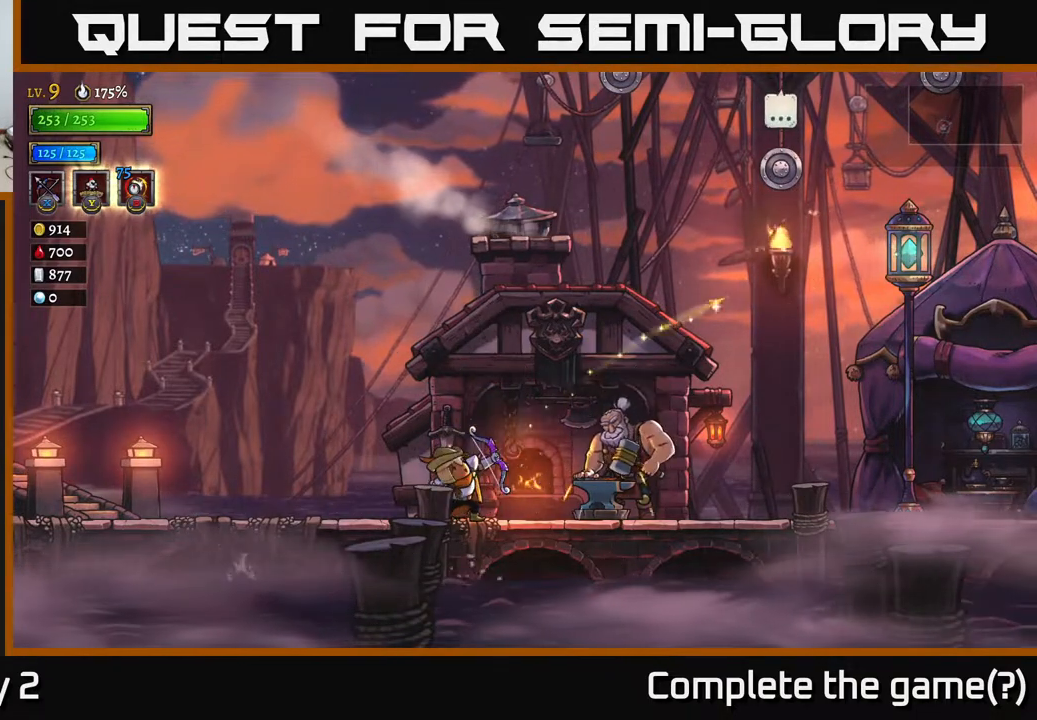
{"buttons": ["X"], "left_stick": "up-right", "right_stick": "center", "events": []}
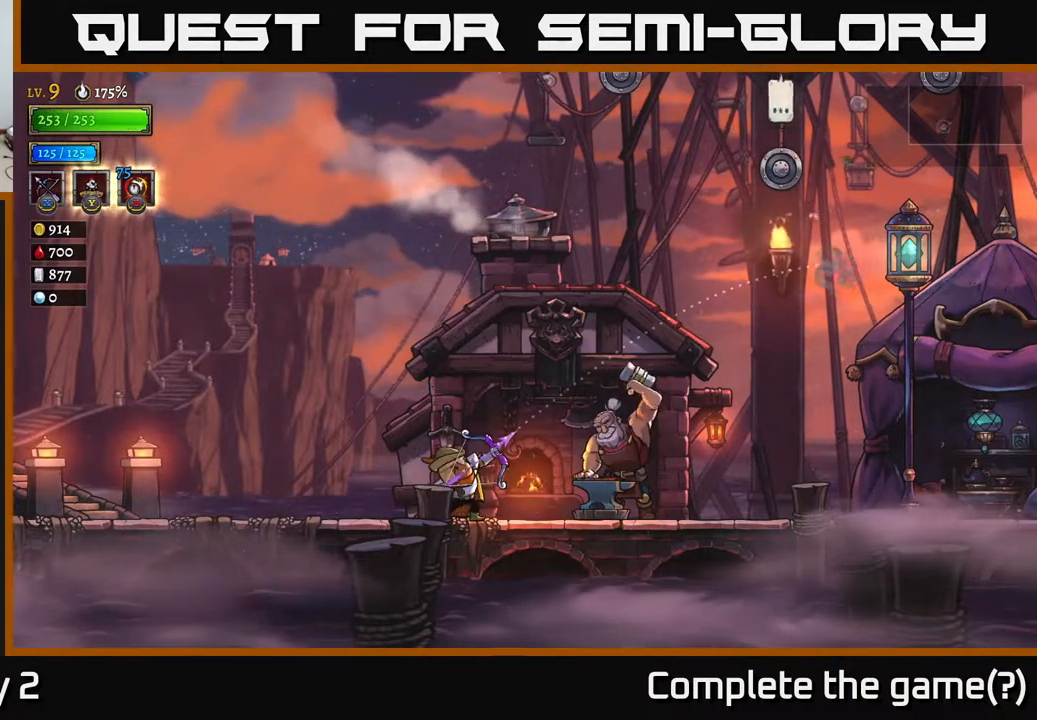
{"buttons": [], "left_stick": "up-right", "right_stick": "center", "events": [[283, "X", "up"]]}
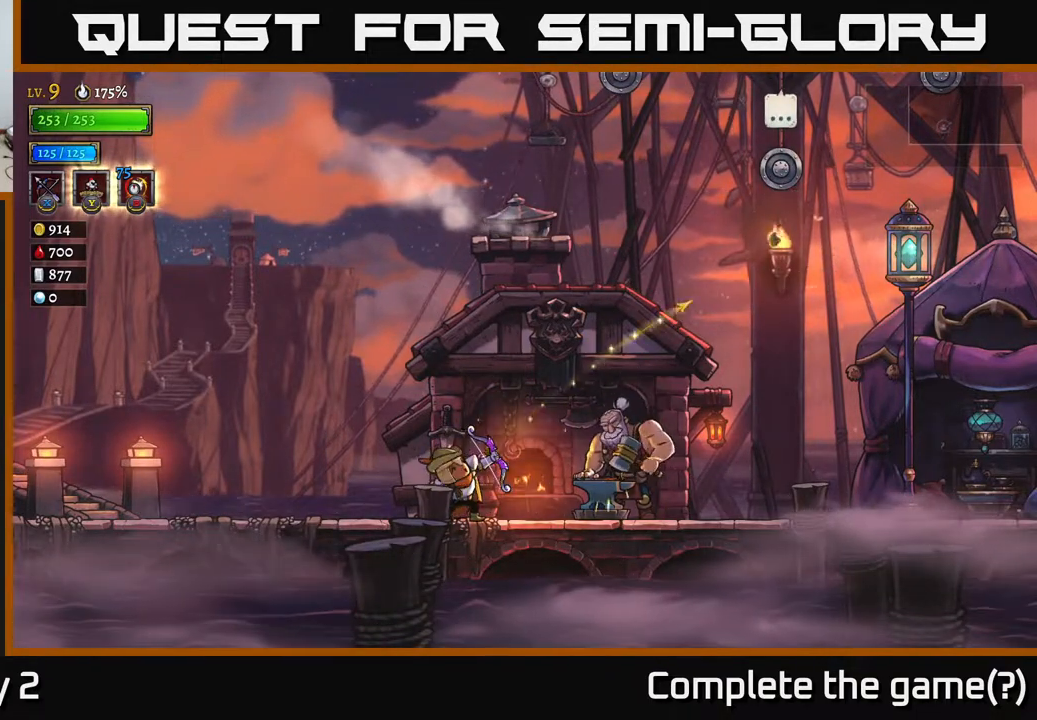
{"buttons": ["X"], "left_stick": "up-right", "right_stick": "center", "events": [[67, "X", "down"]]}
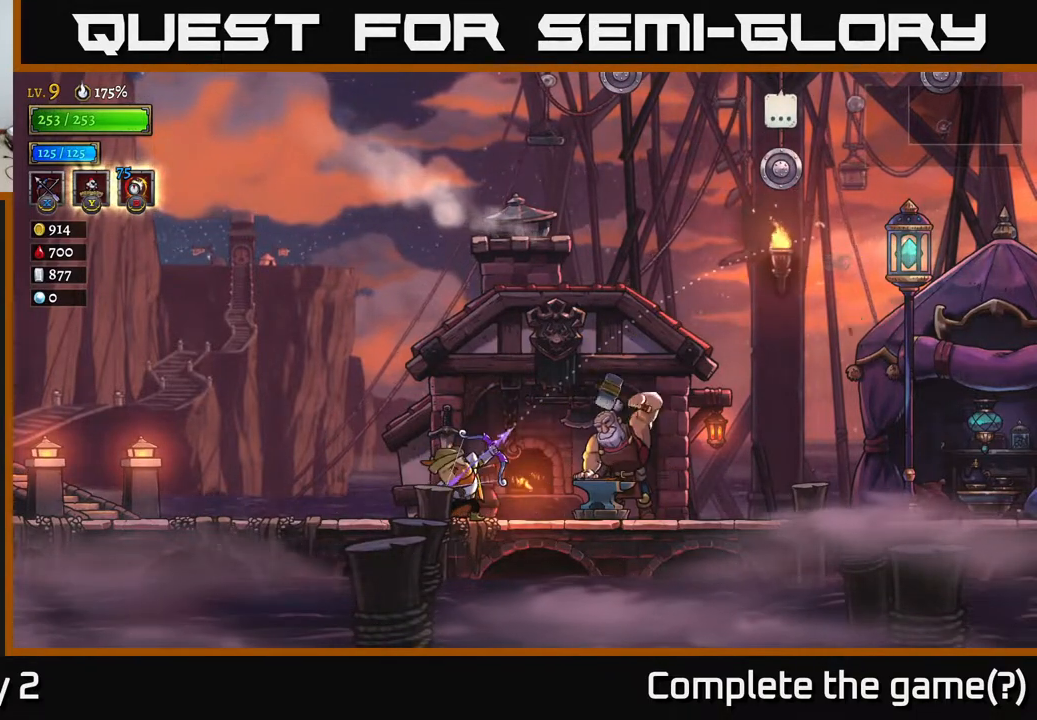
{"buttons": [], "left_stick": "up-right", "right_stick": "center", "events": [[317, "X", "up"]]}
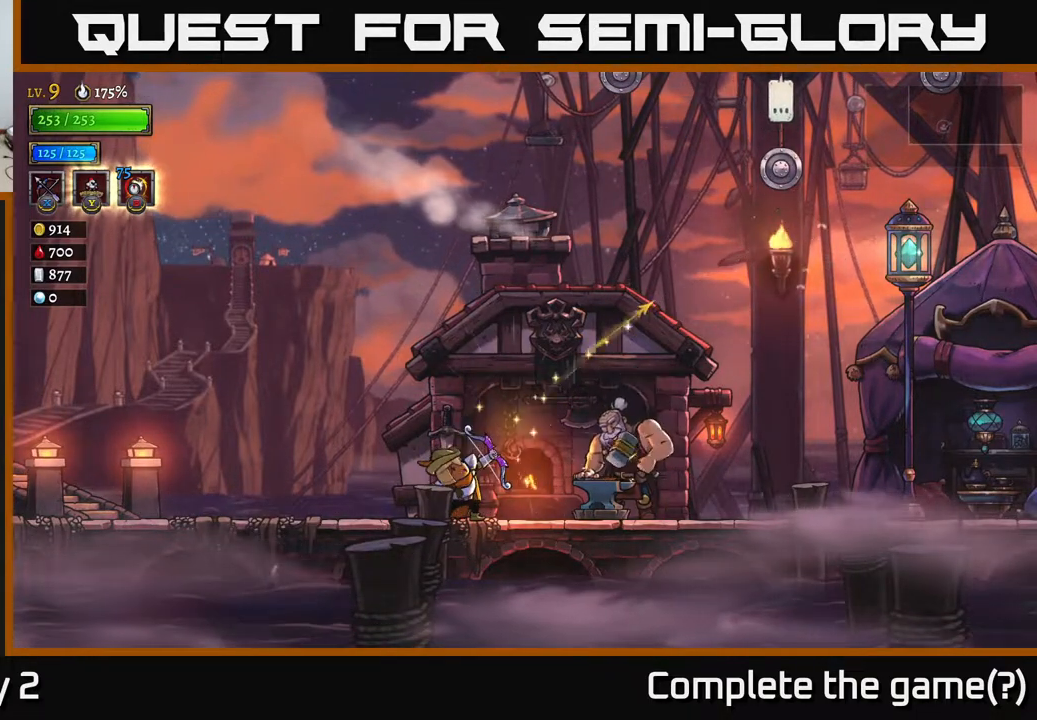
{"buttons": [], "left_stick": "center", "right_stick": "center", "events": [[300, "left_stick", "center"]]}
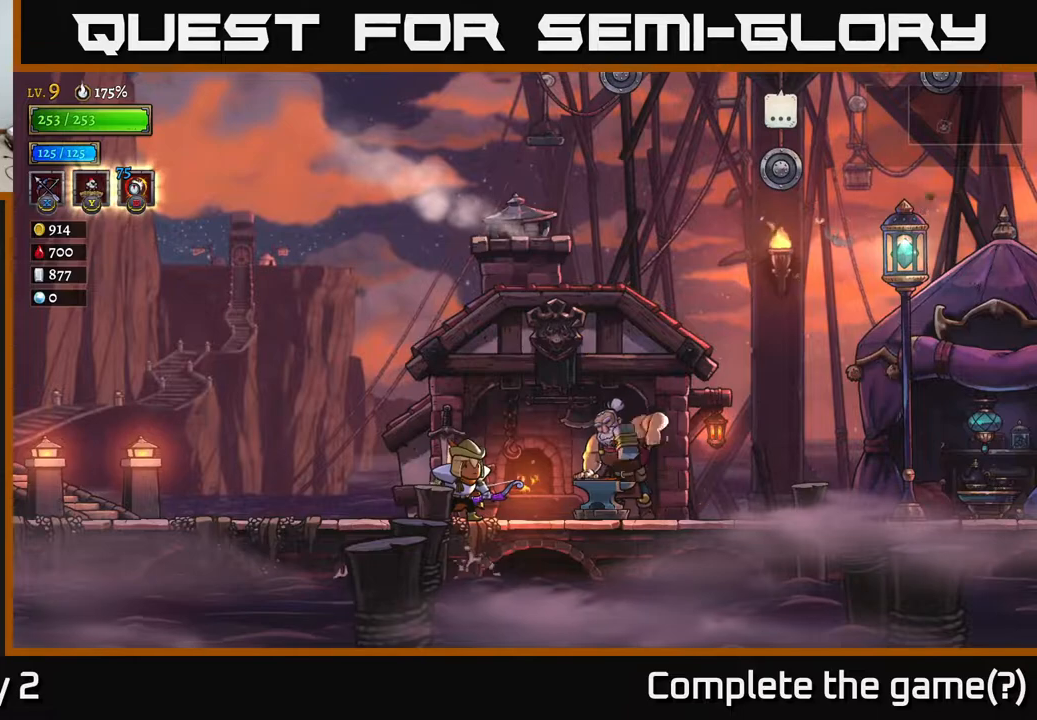
{"buttons": [], "left_stick": "left", "right_stick": "center", "events": [[67, "left_stick", "right"], [267, "left_stick", "left"]]}
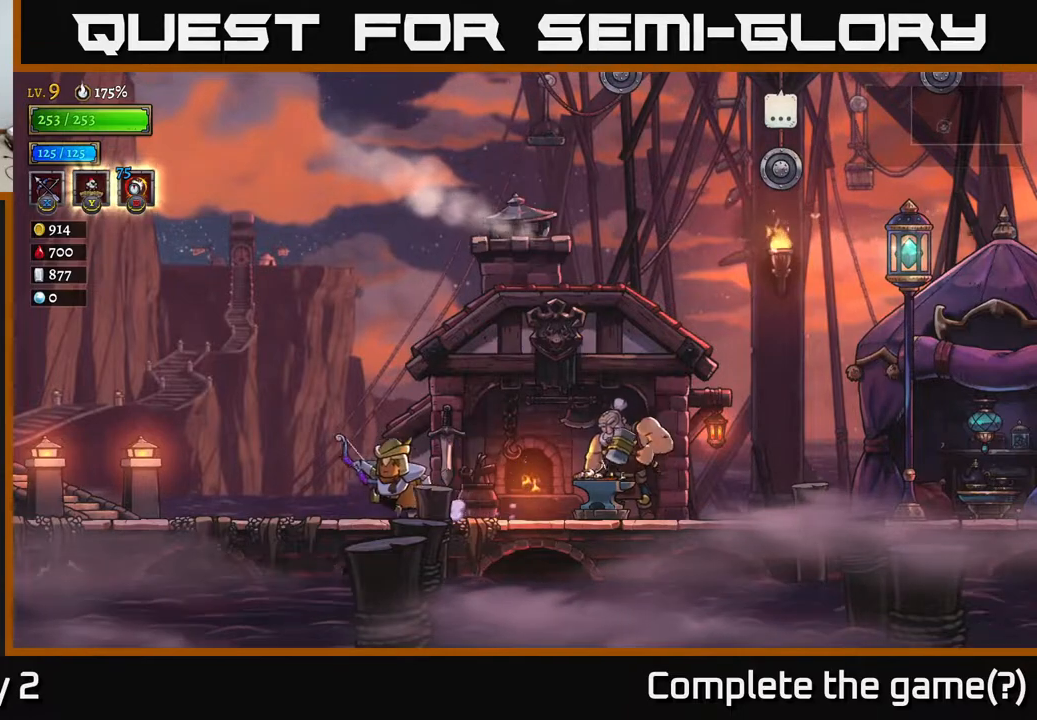
{"buttons": ["A"], "left_stick": "up-right", "right_stick": "center", "events": [[300, "A", "down"], [350, "left_stick", "up-right"]]}
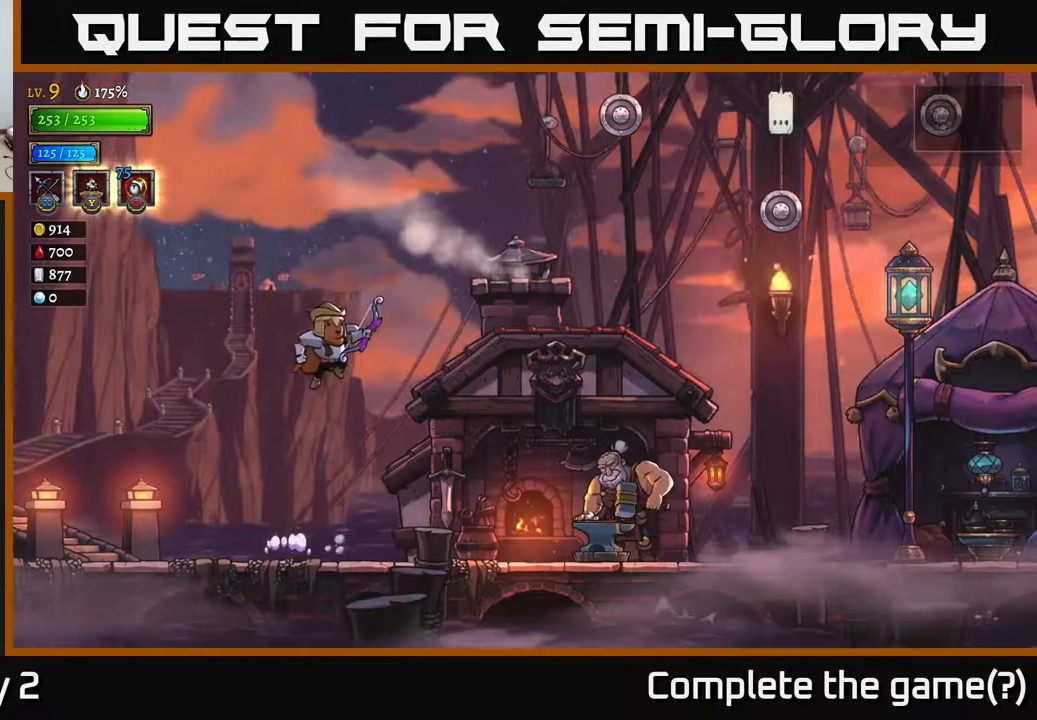
{"buttons": ["X"], "left_stick": "up-right", "right_stick": "center", "events": [[100, "X", "down"], [383, "A", "up"]]}
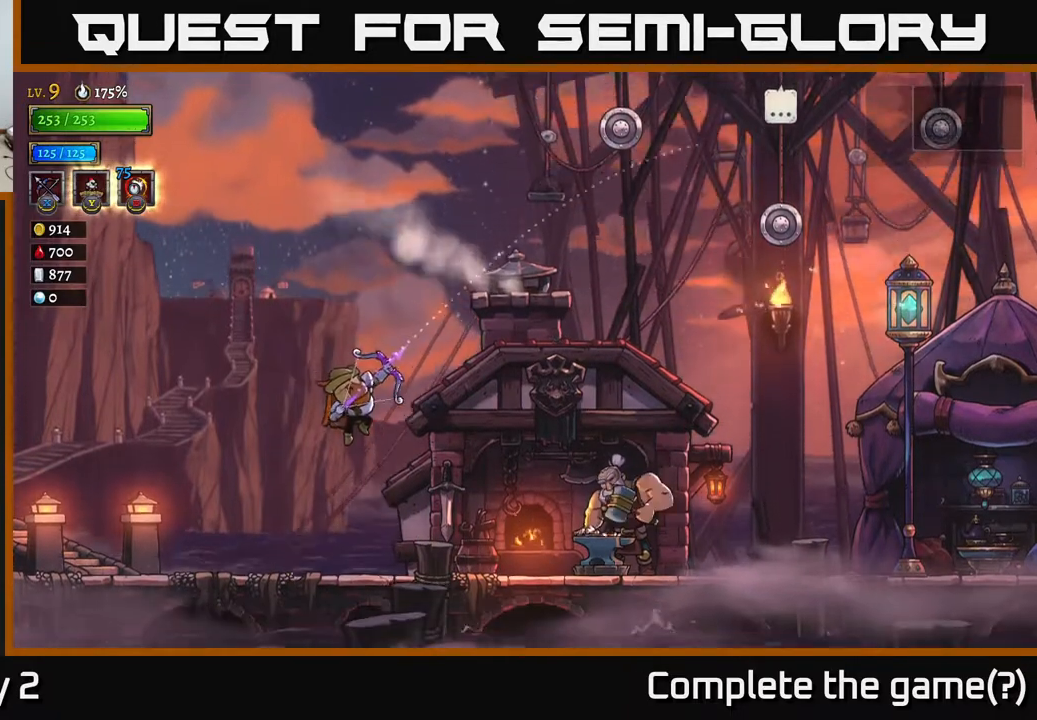
{"buttons": [], "left_stick": "right", "right_stick": "center", "events": [[100, "X", "up"], [367, "left_stick", "right"]]}